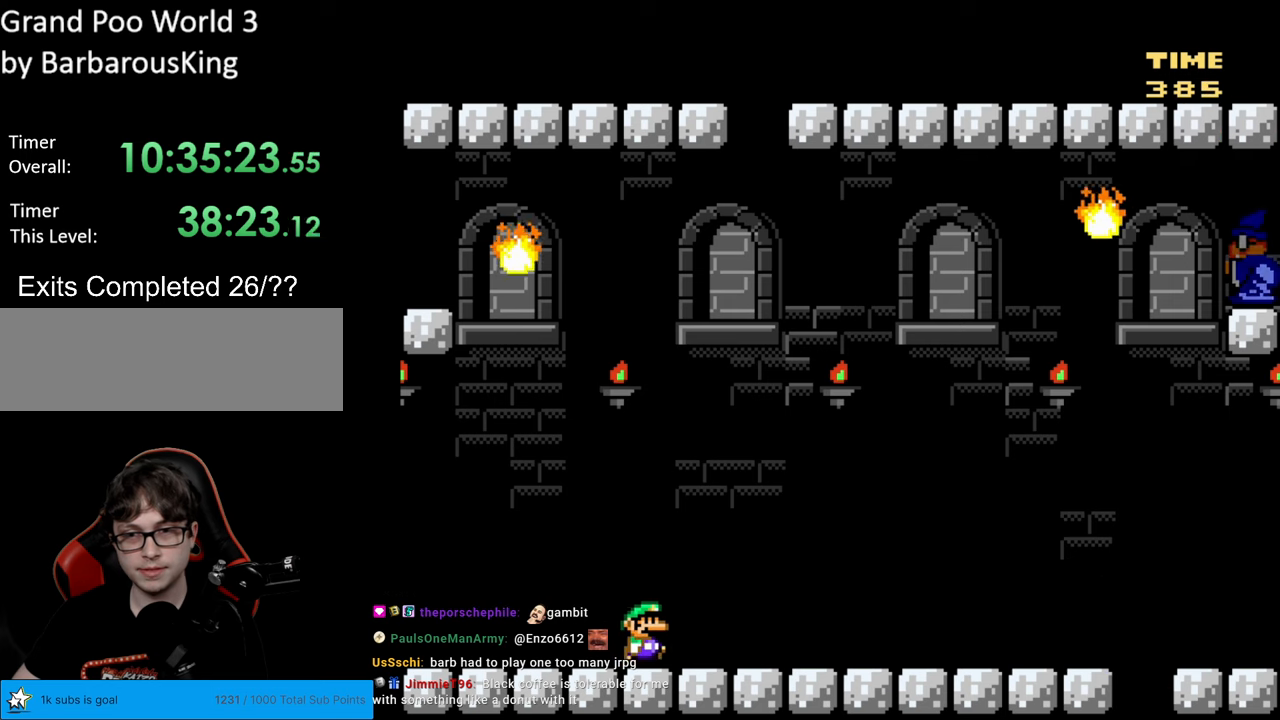
Gameplay with a controller (Nintendo layout); each line is a JSON object with the inputs held at the frame after it. "events" lists button and stick changes between this image and that frame as [ms after this image, input, new state], when the widget could be followed in between. Not read: L3 R3.
{"buttons": ["Y", "DPAD_RIGHT"], "events": [[17, "DPAD_RIGHT", "down"], [67, "Y", "down"]]}
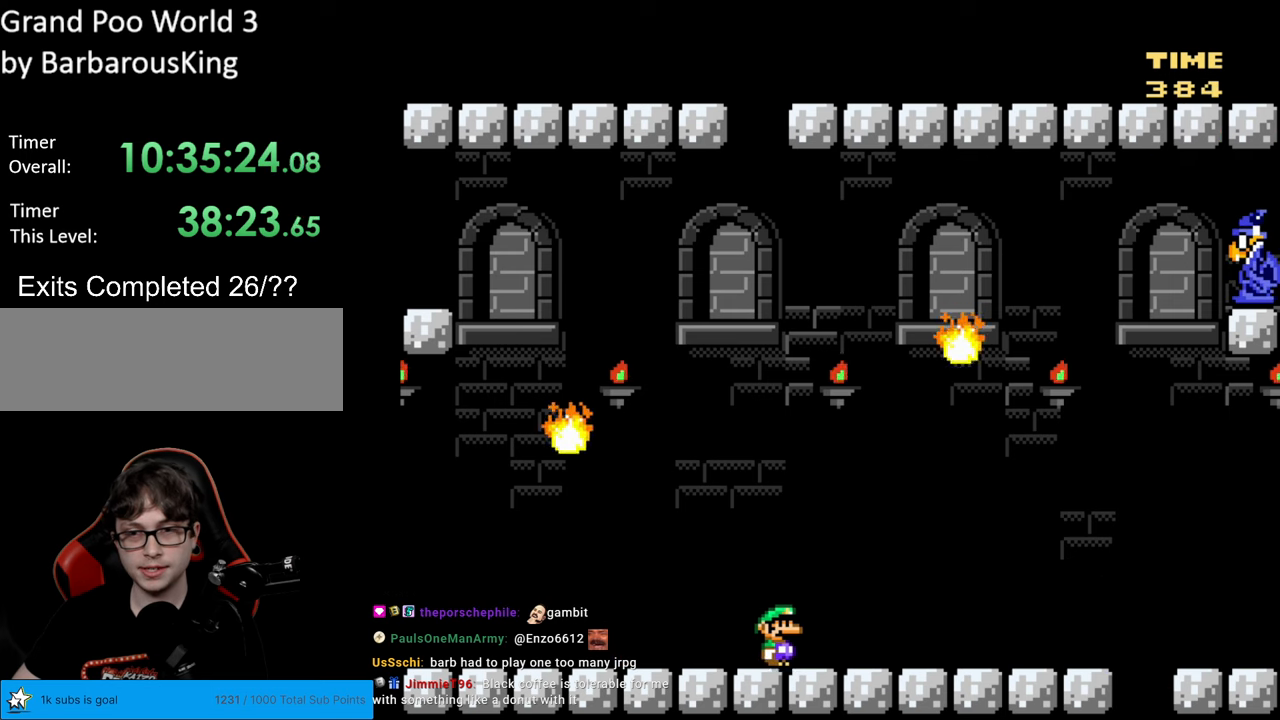
{"buttons": ["B", "Y", "DPAD_LEFT"], "events": [[233, "B", "down"], [283, "DPAD_RIGHT", "up"], [300, "DPAD_UP", "down"], [317, "DPAD_LEFT", "down"], [317, "DPAD_UP", "up"]]}
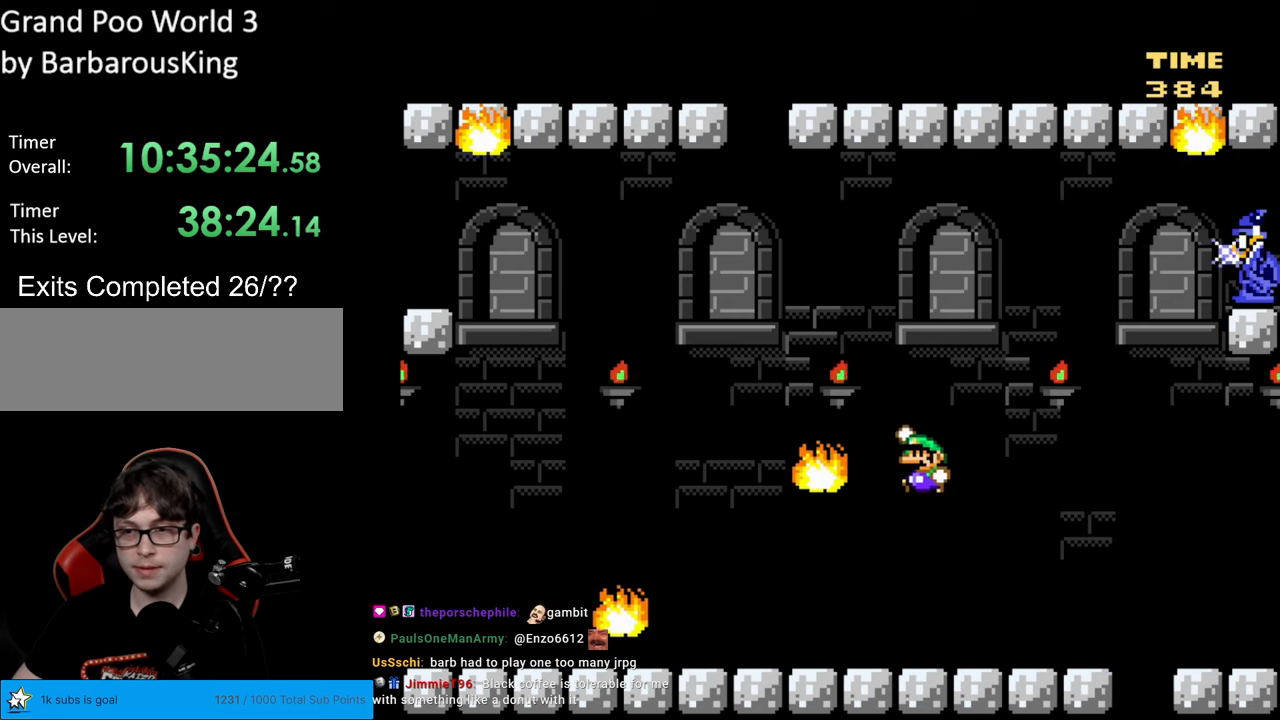
{"buttons": ["Y", "DPAD_RIGHT"], "events": [[233, "DPAD_LEFT", "up"], [333, "B", "up"], [417, "DPAD_RIGHT", "down"]]}
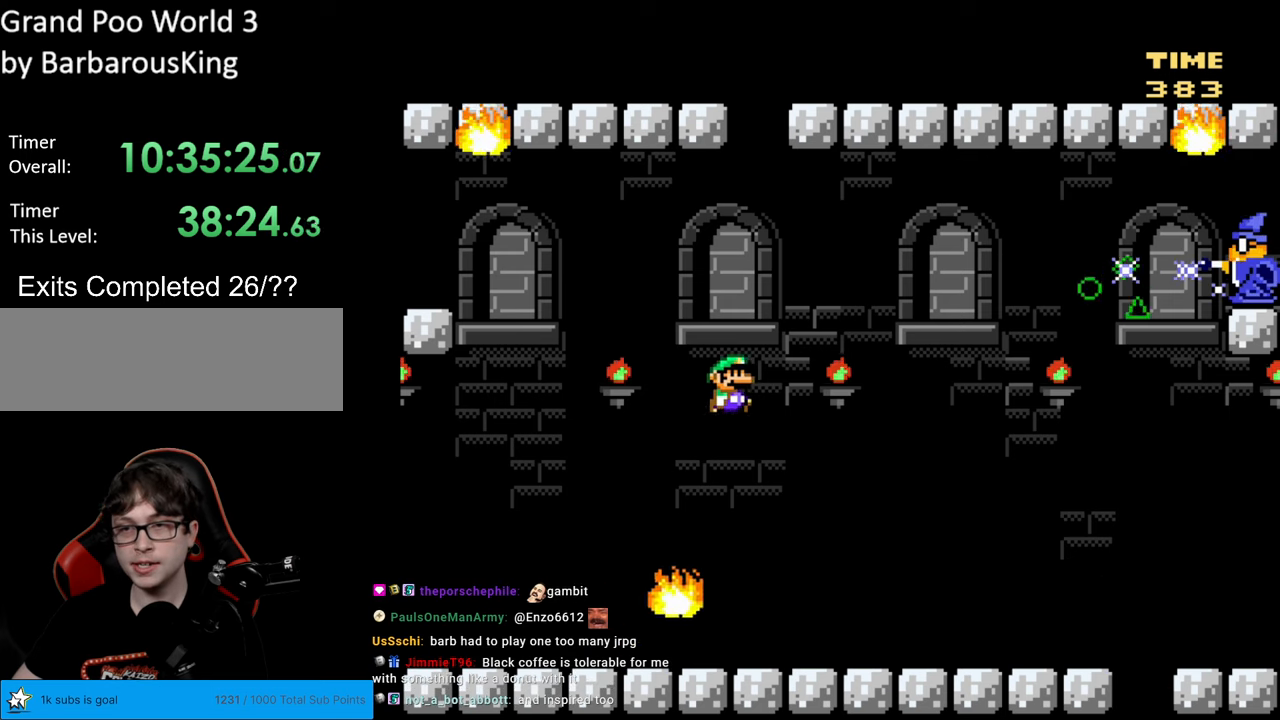
{"buttons": ["Y"], "events": [[67, "DPAD_RIGHT", "up"], [233, "DPAD_RIGHT", "down"], [350, "DPAD_RIGHT", "up"]]}
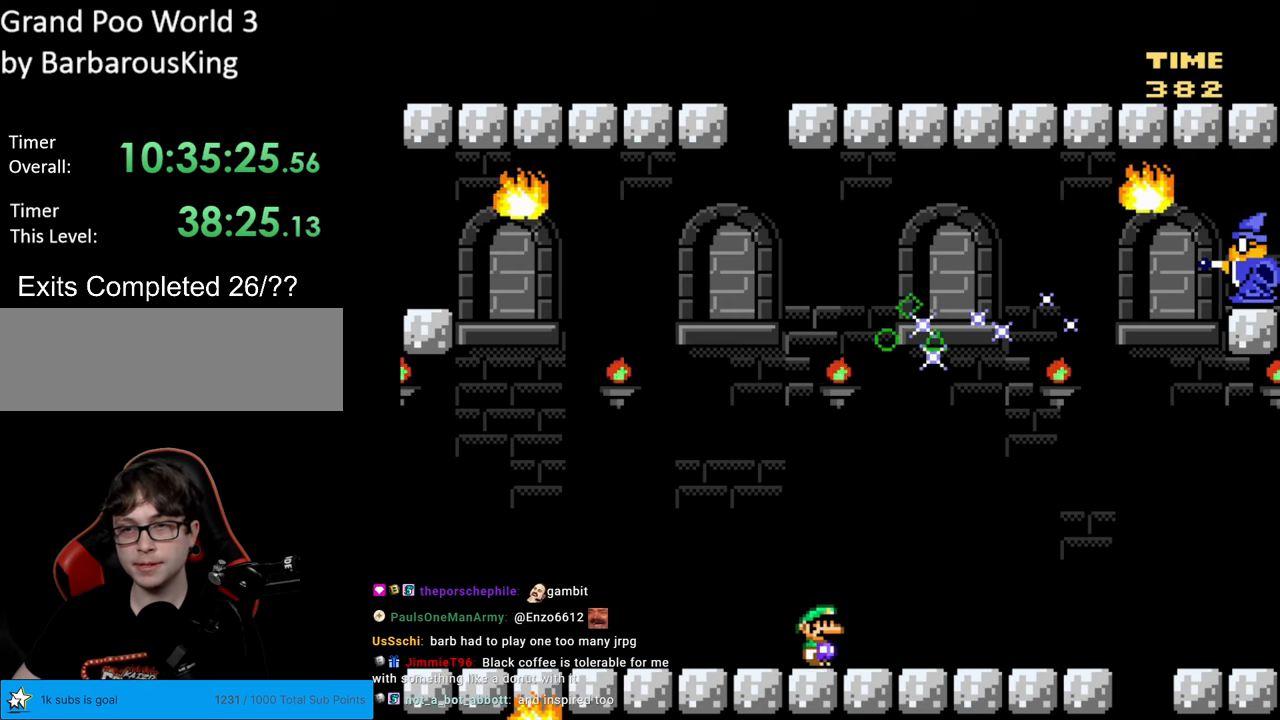
{"buttons": ["Y", "DPAD_RIGHT"], "events": [[150, "DPAD_RIGHT", "down"], [333, "DPAD_RIGHT", "up"], [500, "DPAD_RIGHT", "down"]]}
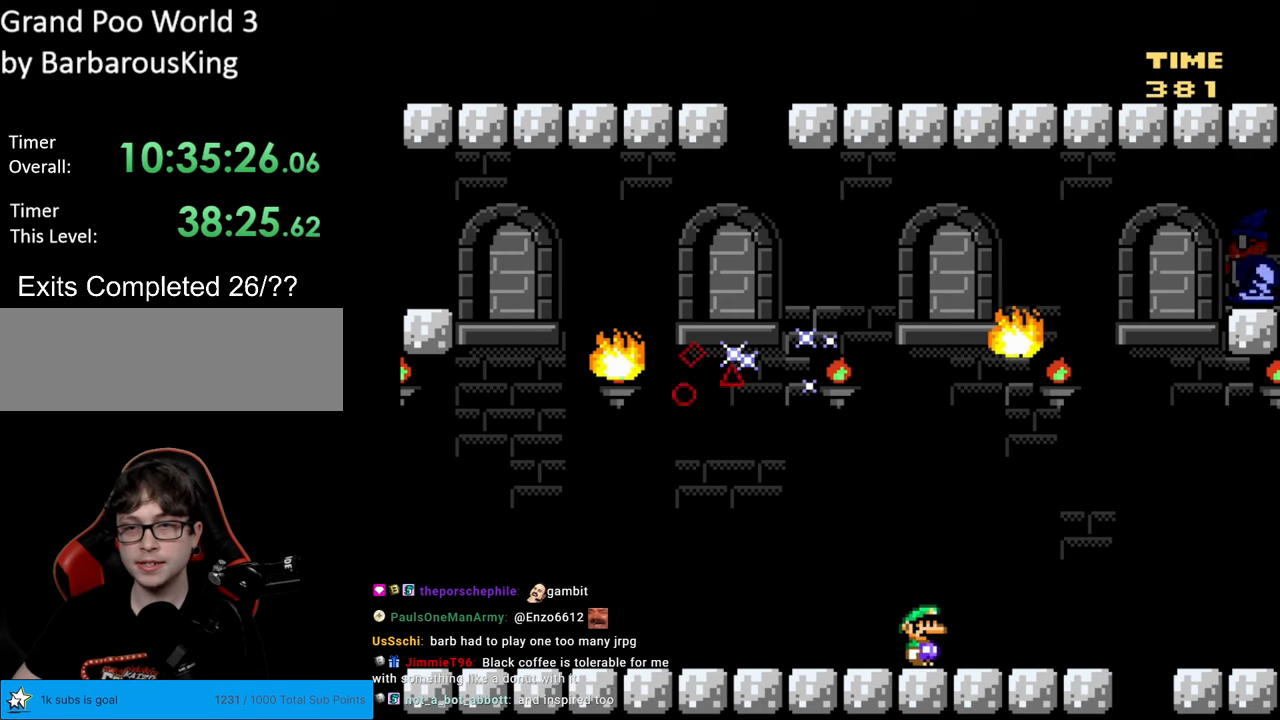
{"buttons": ["Y"], "events": [[133, "DPAD_RIGHT", "up"]]}
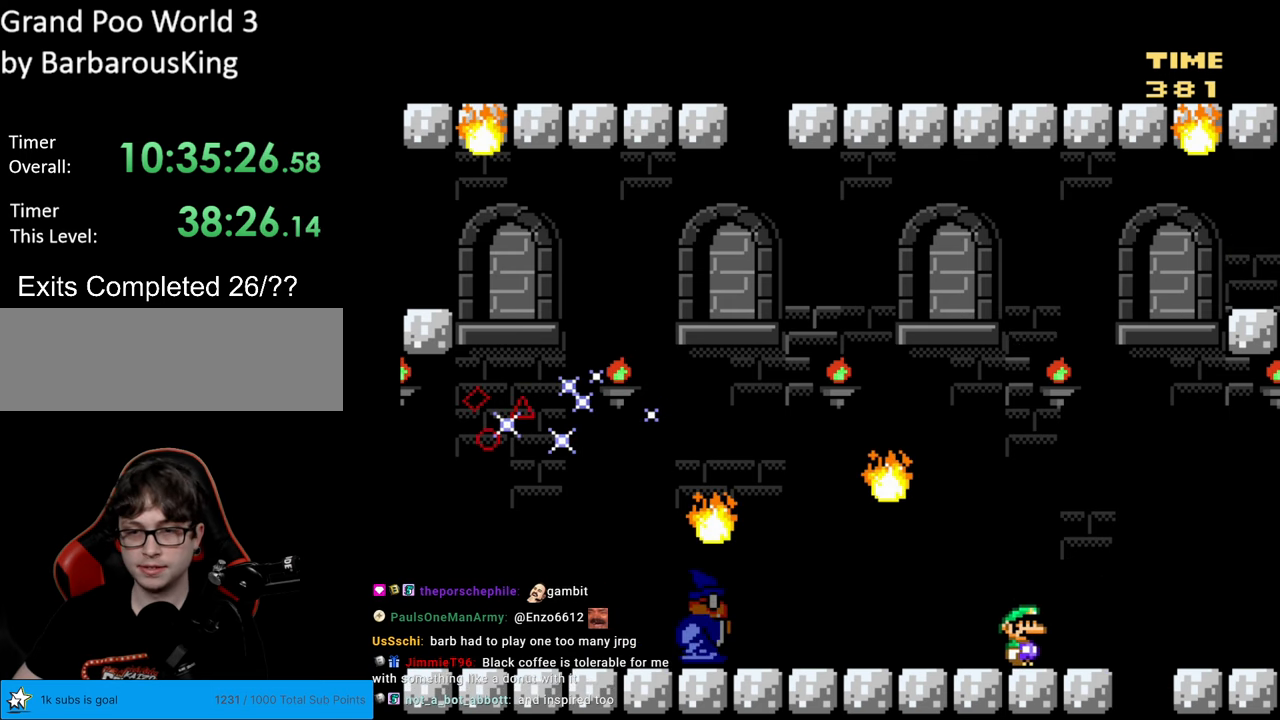
{"buttons": ["B", "Y", "DPAD_LEFT"], "events": [[300, "DPAD_LEFT", "down"], [500, "B", "down"]]}
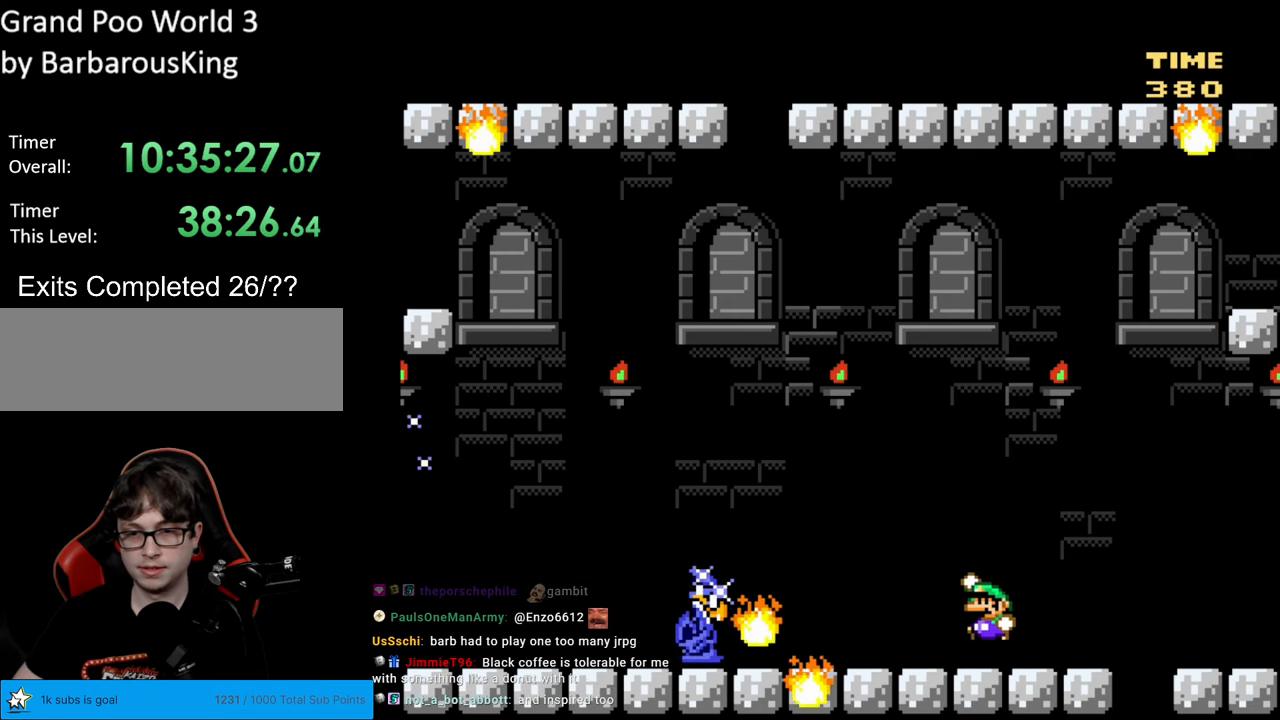
{"buttons": ["B", "Y", "DPAD_LEFT"], "events": [[67, "DPAD_LEFT", "up"], [67, "DPAD_UP", "down"], [83, "DPAD_RIGHT", "down"], [83, "DPAD_UP", "up"], [150, "DPAD_RIGHT", "up"], [167, "DPAD_LEFT", "down"], [283, "DPAD_LEFT", "up"], [417, "DPAD_LEFT", "down"]]}
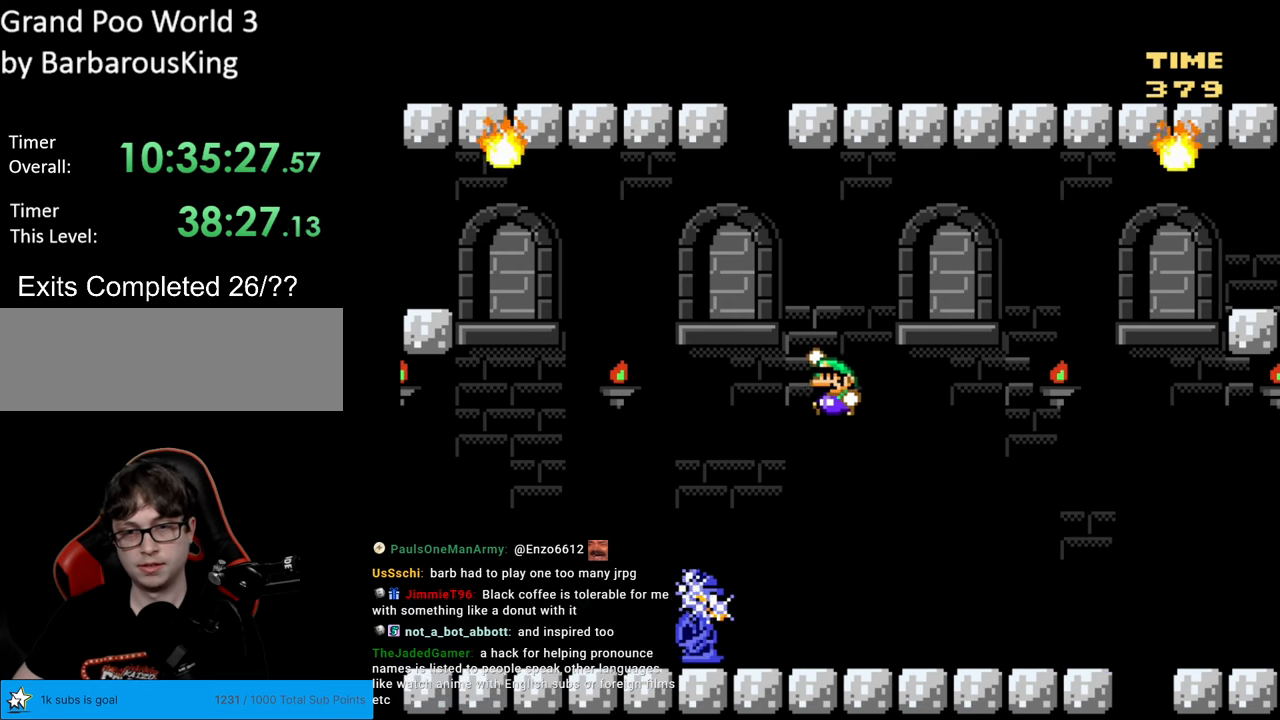
{"buttons": ["B", "Y", "DPAD_LEFT"], "events": [[217, "B", "up"], [417, "B", "down"]]}
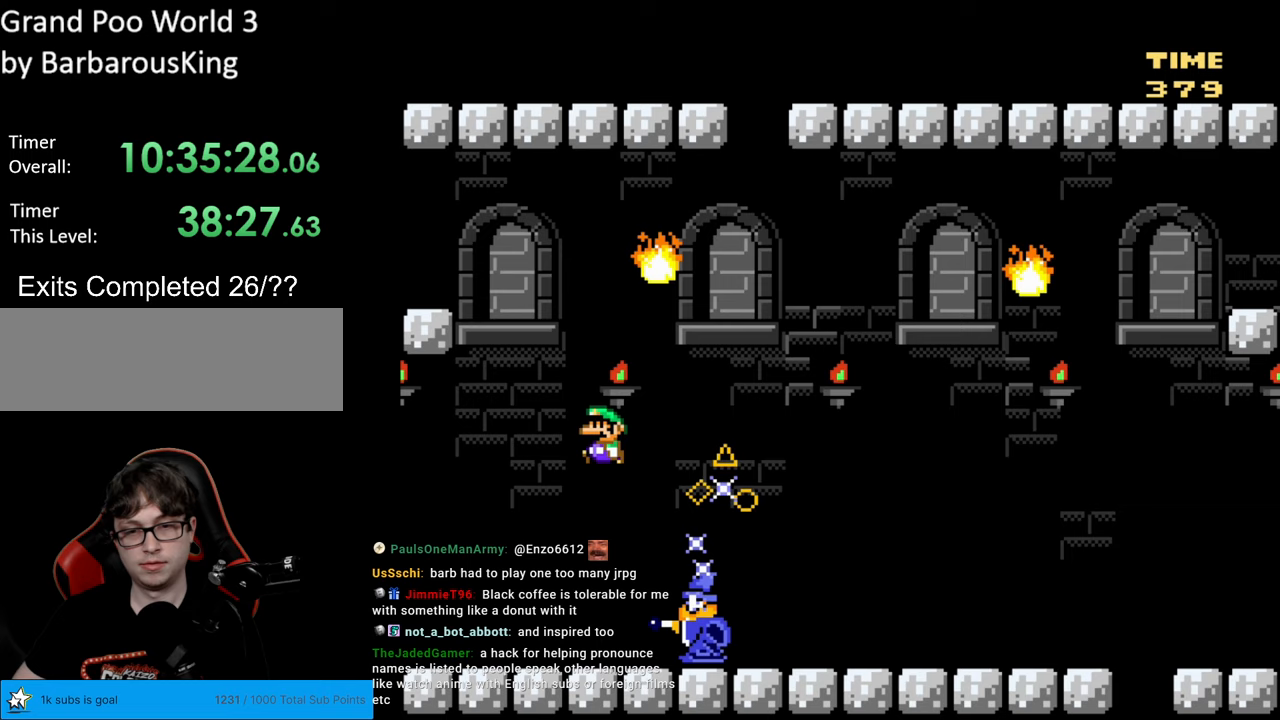
{"buttons": ["Y"], "events": [[117, "B", "up"], [117, "DPAD_LEFT", "up"], [183, "DPAD_RIGHT", "down"], [300, "DPAD_RIGHT", "up"]]}
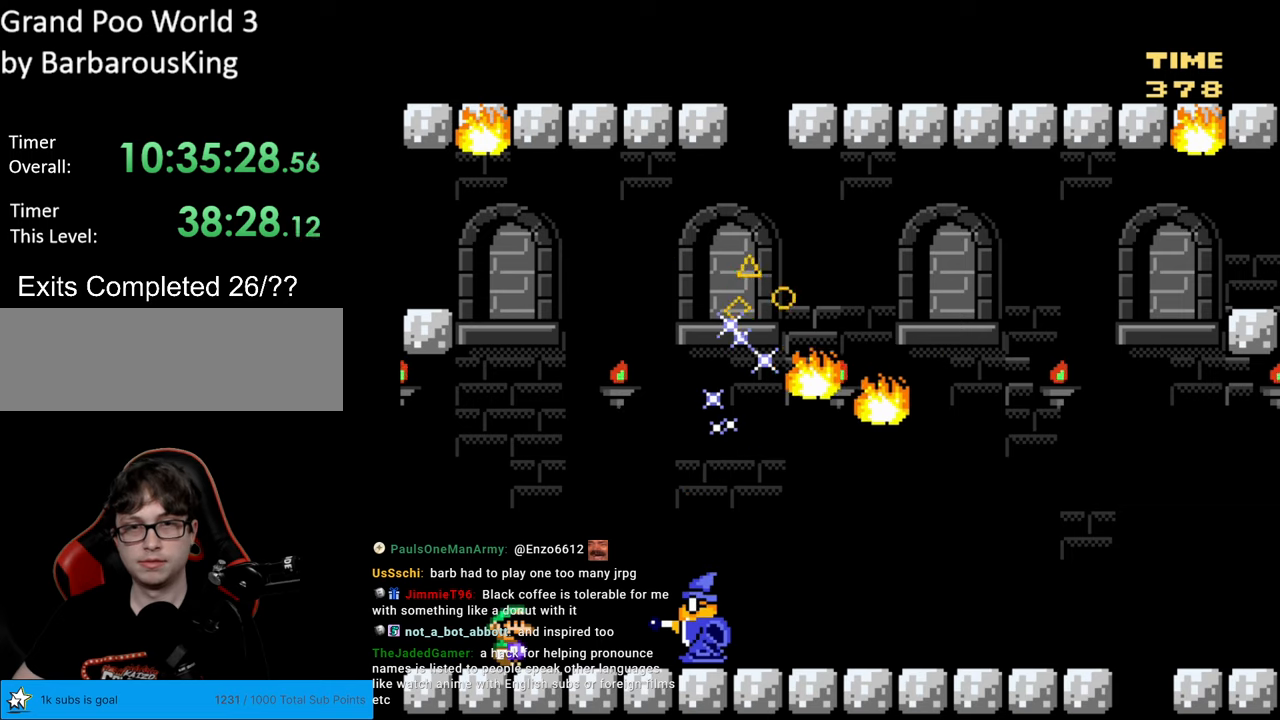
{"buttons": ["Y", "DPAD_RIGHT"], "events": [[500, "DPAD_RIGHT", "down"]]}
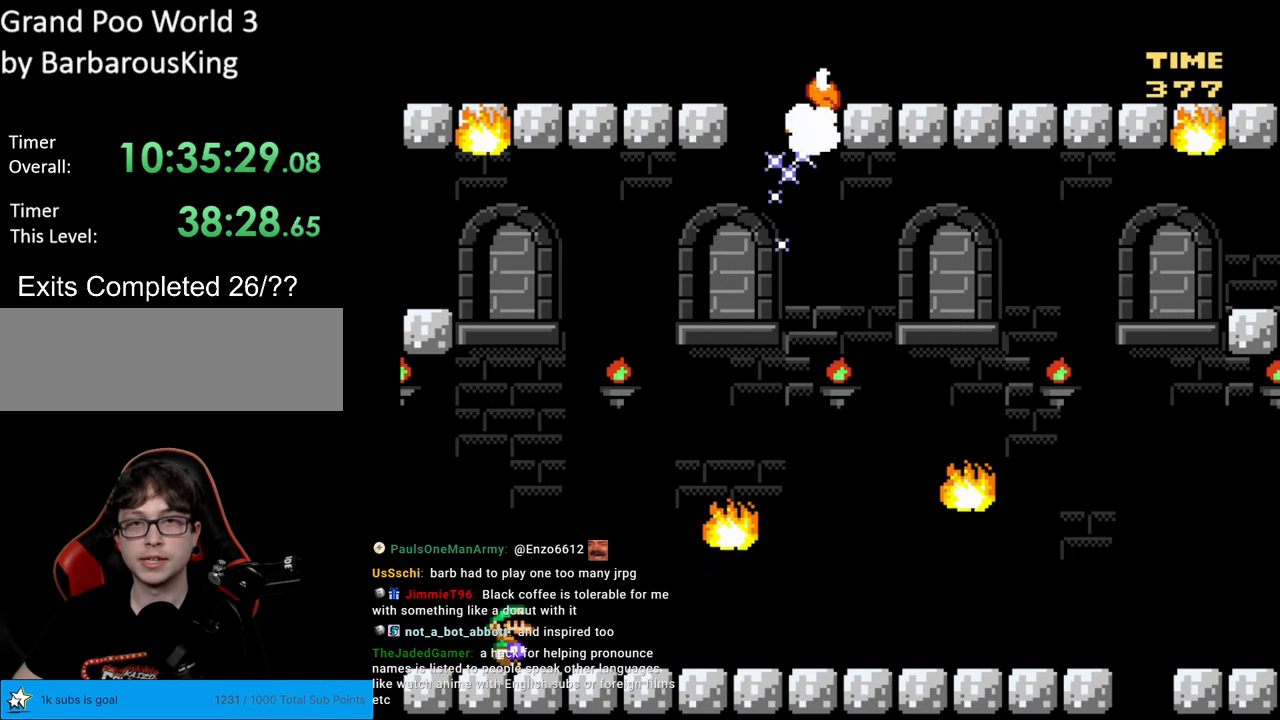
{"buttons": ["B", "Y", "DPAD_RIGHT"], "events": [[117, "B", "down"], [350, "DPAD_RIGHT", "up"], [500, "DPAD_RIGHT", "down"]]}
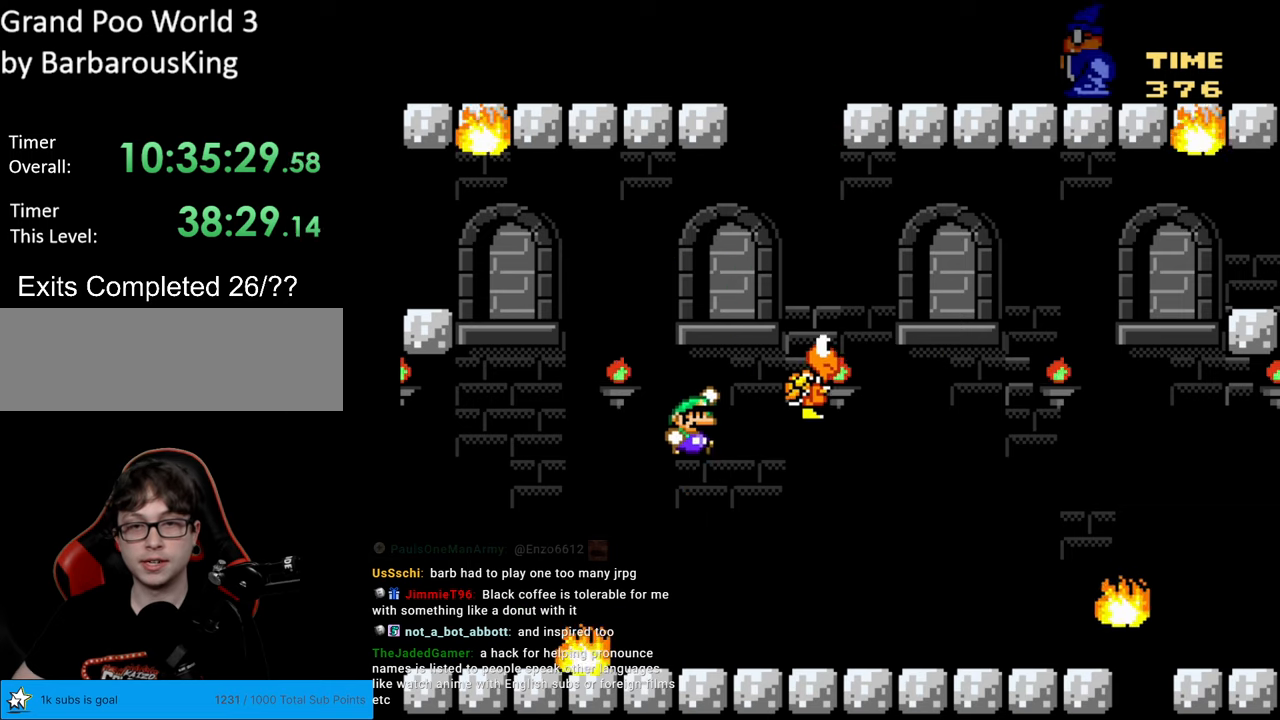
{"buttons": ["Y", "DPAD_LEFT"], "events": [[67, "B", "up"], [133, "DPAD_RIGHT", "up"], [150, "DPAD_UP", "down"], [167, "B", "down"], [167, "DPAD_LEFT", "down"], [167, "DPAD_UP", "up"], [200, "B", "up"], [250, "DPAD_LEFT", "up"], [267, "DPAD_RIGHT", "down"], [400, "DPAD_RIGHT", "up"], [400, "DPAD_UP", "down"], [417, "DPAD_LEFT", "down"], [417, "DPAD_UP", "up"]]}
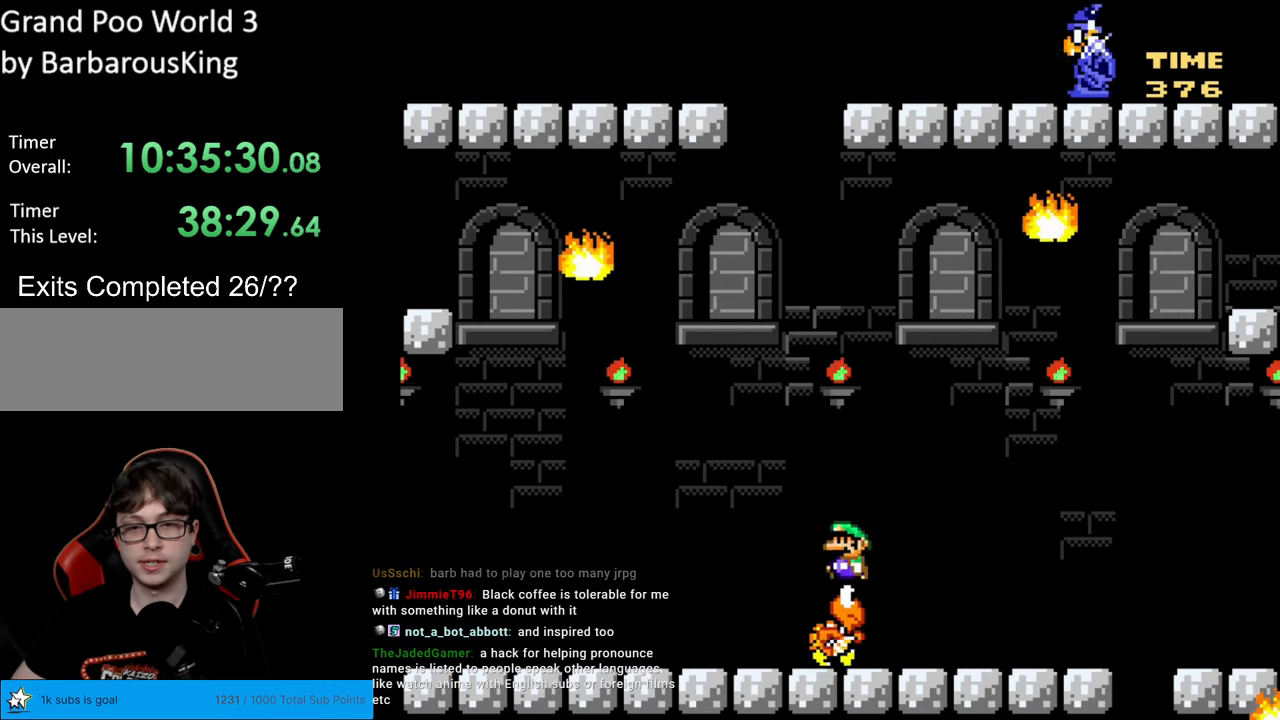
{"buttons": ["Y"], "events": [[117, "DPAD_LEFT", "up"], [133, "DPAD_RIGHT", "down"], [250, "DPAD_RIGHT", "up"]]}
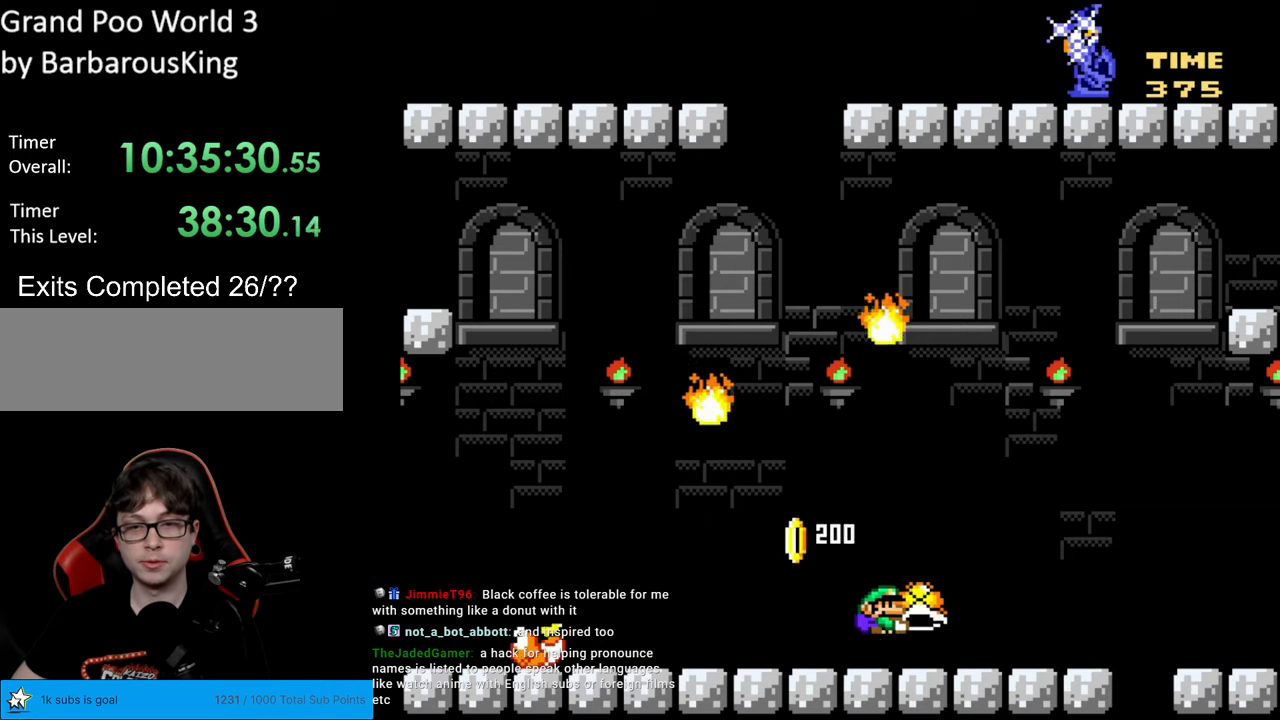
{"buttons": ["B", "Y", "DPAD_LEFT"], "events": [[67, "DPAD_RIGHT", "down"], [367, "B", "down"], [467, "DPAD_RIGHT", "up"], [483, "DPAD_LEFT", "down"]]}
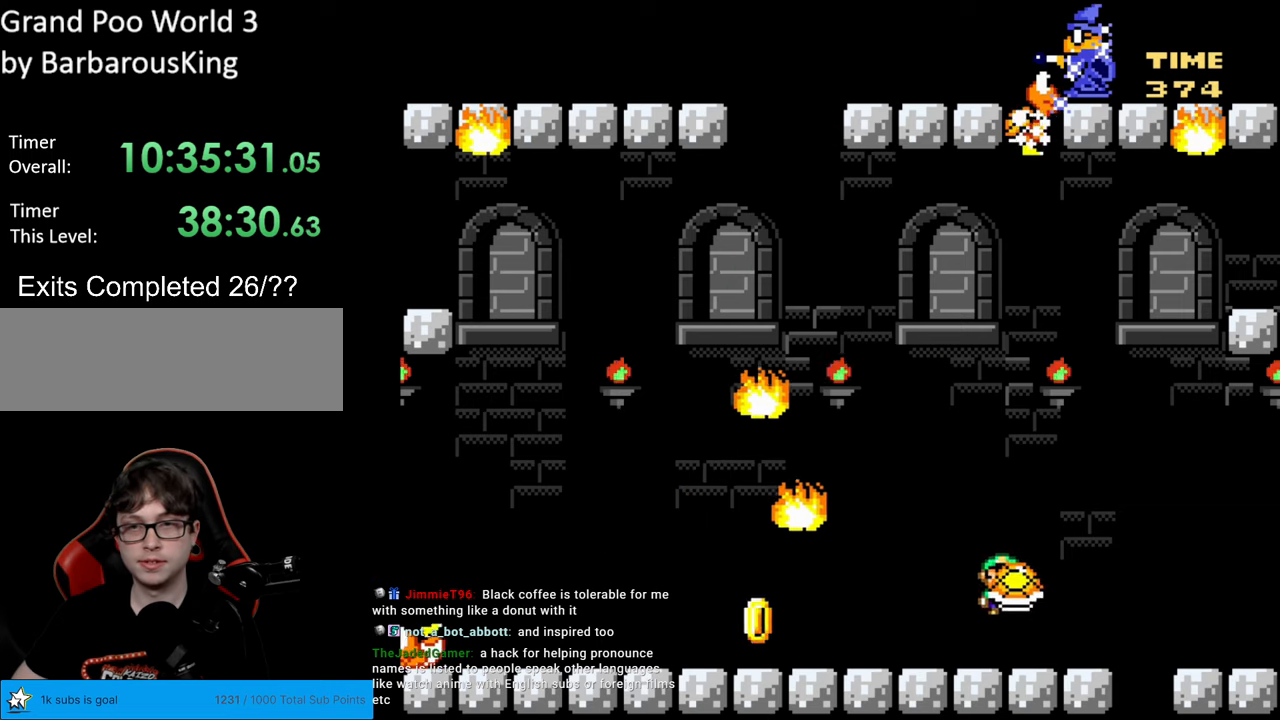
{"buttons": ["Y", "DPAD_LEFT"], "events": [[117, "DPAD_LEFT", "up"], [200, "DPAD_RIGHT", "down"], [217, "DPAD_RIGHT", "up"], [233, "DPAD_LEFT", "down"], [283, "B", "up"]]}
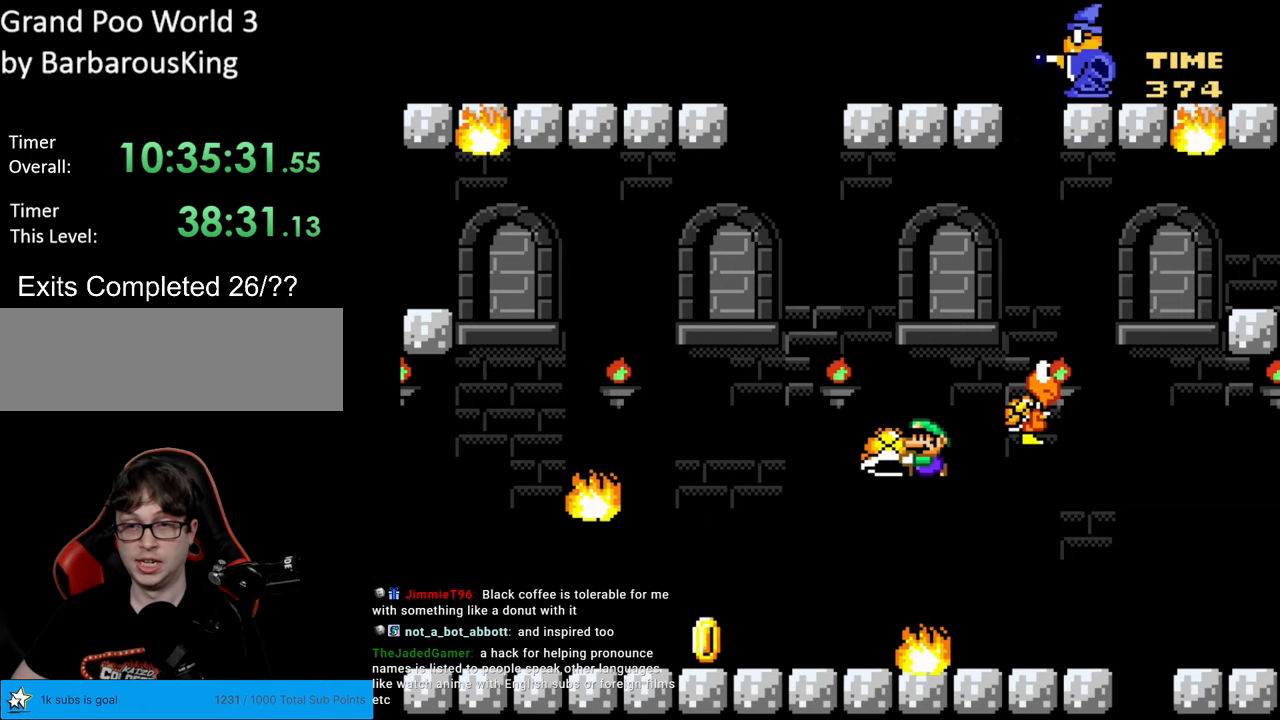
{"buttons": ["B", "Y", "DPAD_RIGHT"], "events": [[200, "DPAD_LEFT", "up"], [267, "DPAD_RIGHT", "down"], [433, "B", "down"]]}
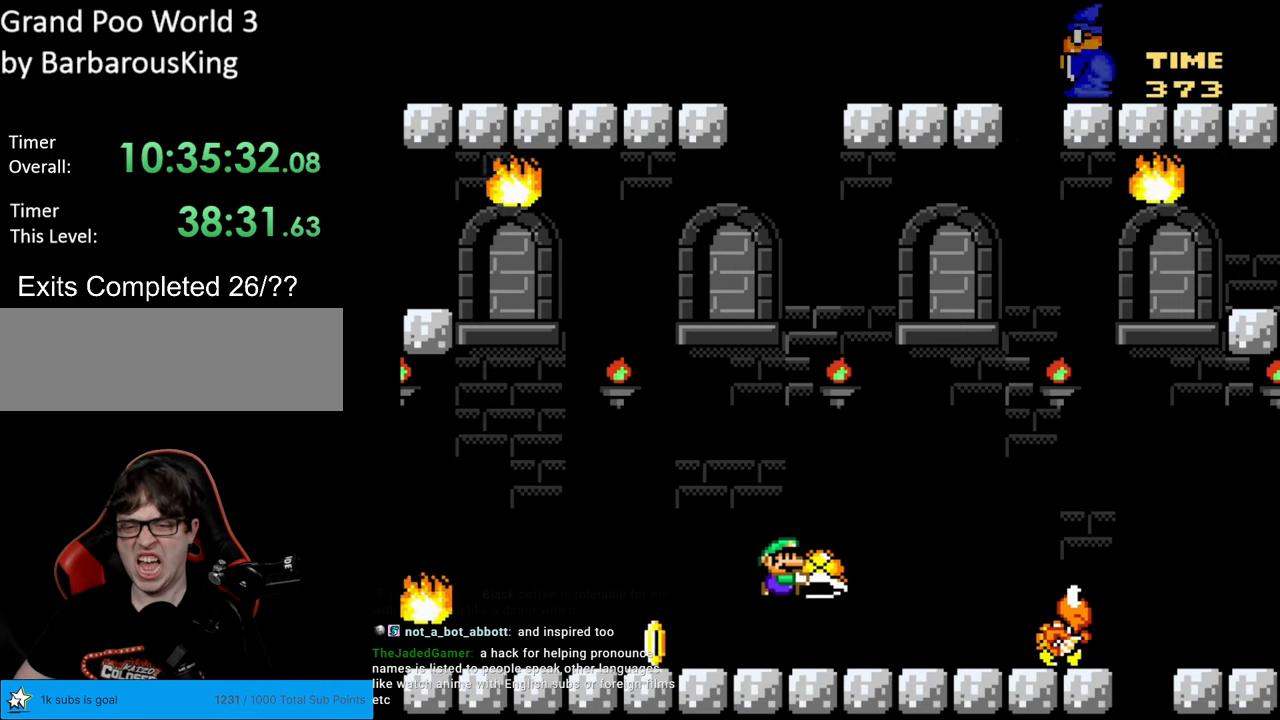
{"buttons": ["B", "Y", "DPAD_RIGHT"], "events": [[217, "B", "up"], [267, "B", "down"], [350, "B", "up"], [417, "B", "down"]]}
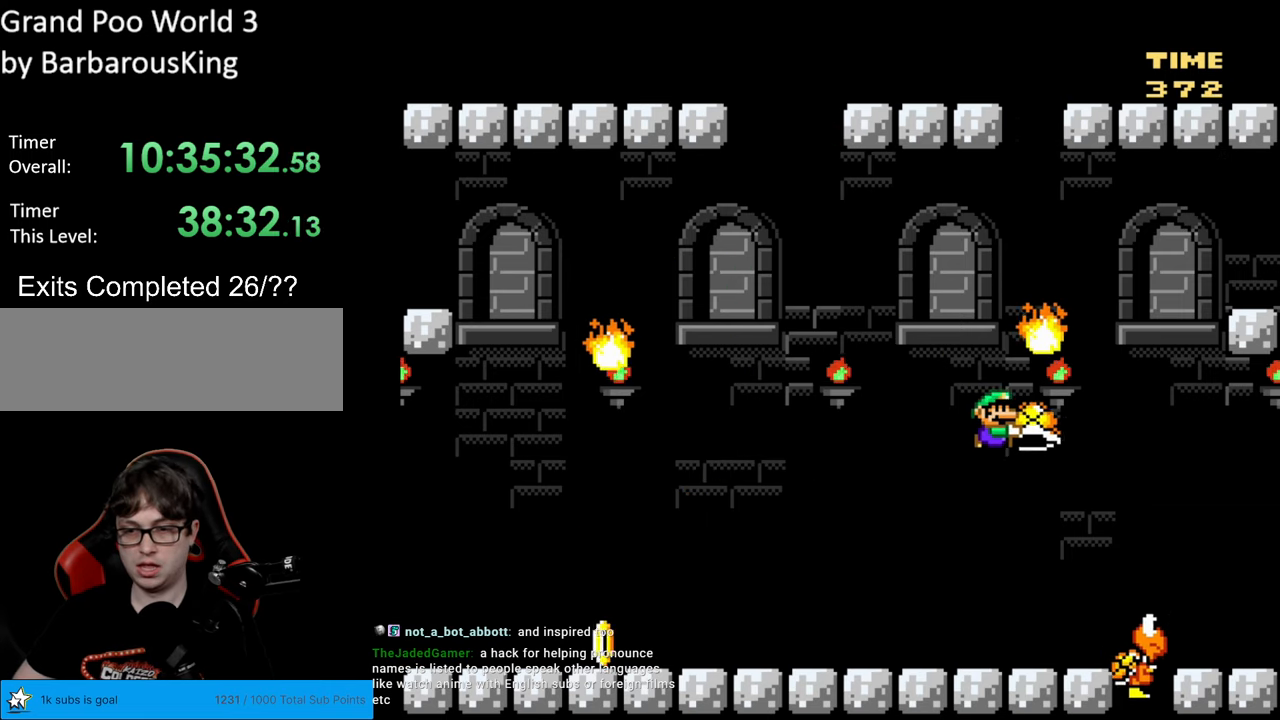
{"buttons": ["Y"], "events": [[17, "B", "up"], [33, "DPAD_RIGHT", "up"], [50, "DPAD_UP", "down"], [67, "DPAD_LEFT", "down"], [67, "DPAD_UP", "up"], [83, "B", "down"], [117, "B", "up"], [283, "DPAD_LEFT", "up"], [333, "DPAD_RIGHT", "down"], [467, "DPAD_RIGHT", "up"]]}
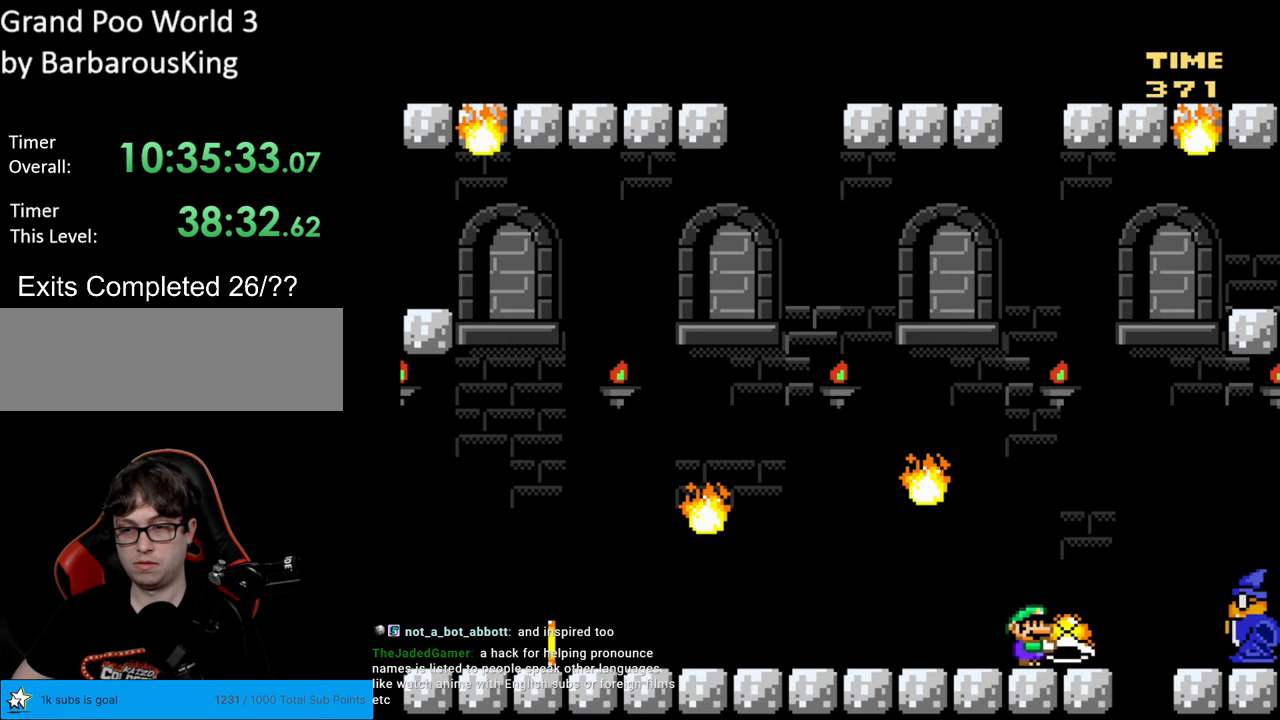
{"buttons": ["B", "Y", "DPAD_LEFT"], "events": [[183, "DPAD_RIGHT", "down"], [200, "B", "down"], [333, "Y", "up"], [367, "DPAD_RIGHT", "up"], [417, "Y", "down"], [433, "DPAD_LEFT", "down"]]}
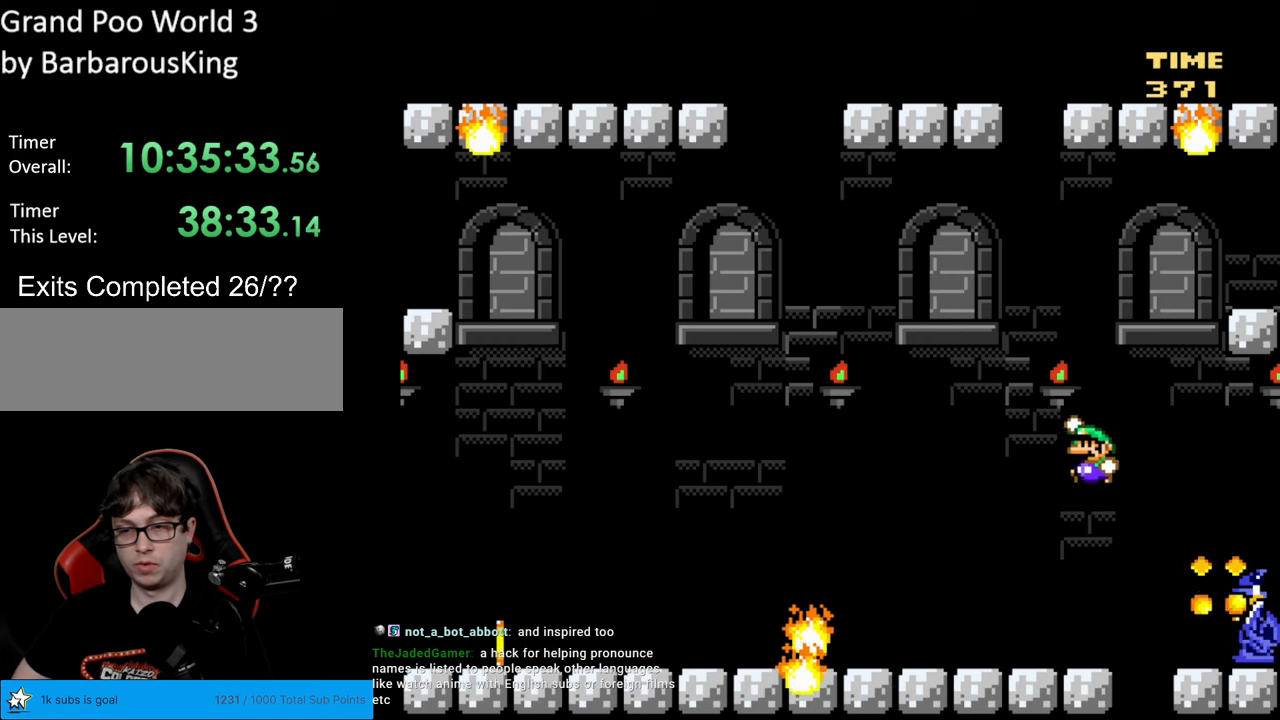
{"buttons": ["B", "Y", "DPAD_LEFT"], "events": []}
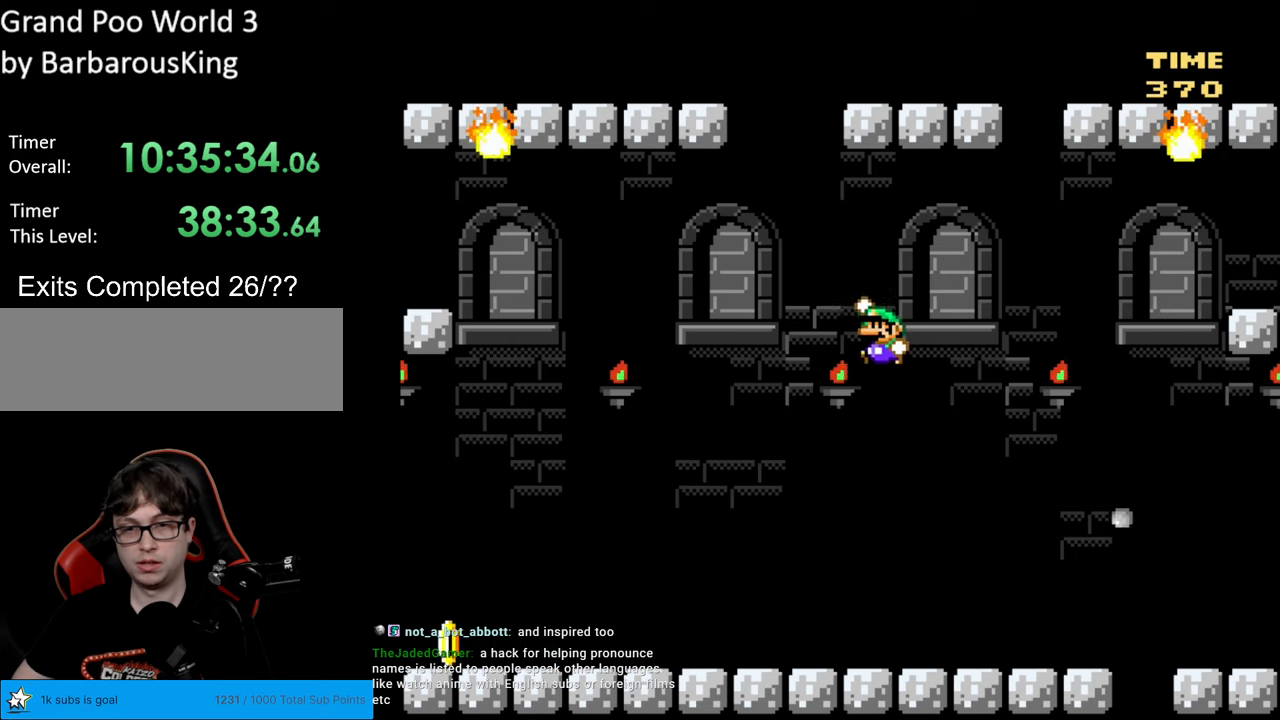
{"buttons": ["Y"], "events": [[183, "DPAD_LEFT", "up"], [233, "DPAD_RIGHT", "down"], [300, "B", "up"], [450, "DPAD_RIGHT", "up"]]}
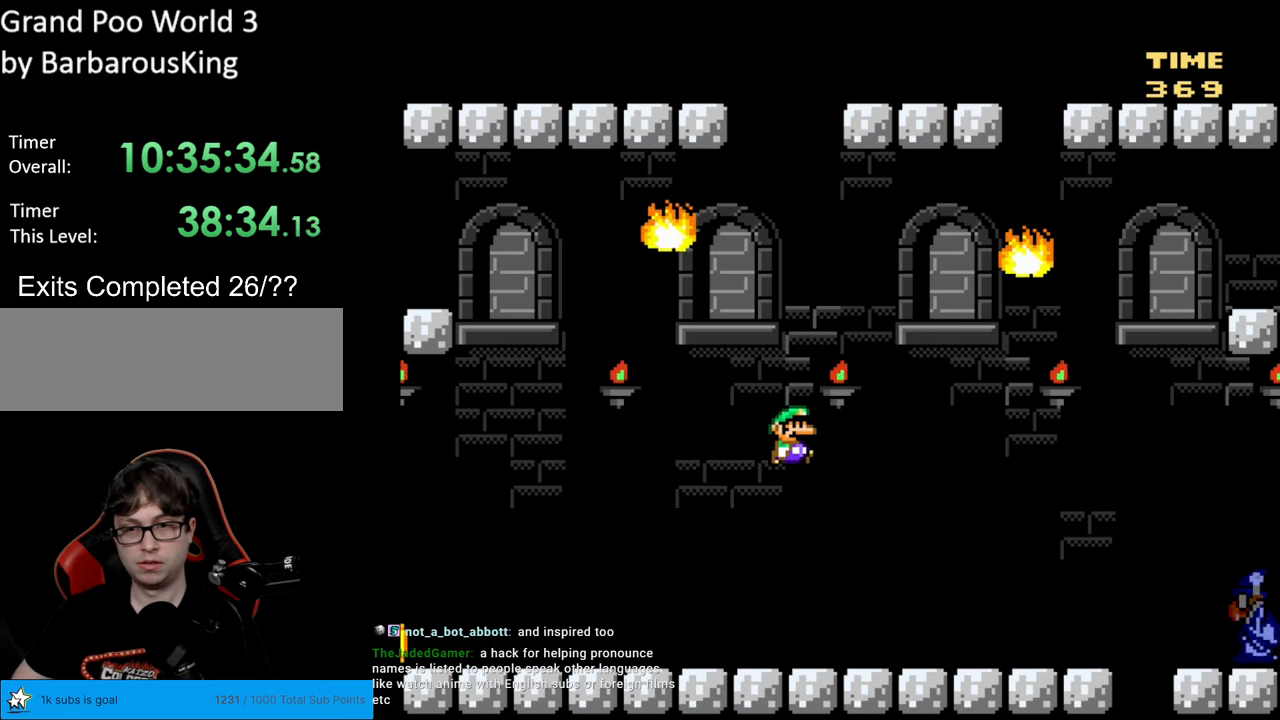
{"buttons": ["Y"], "events": []}
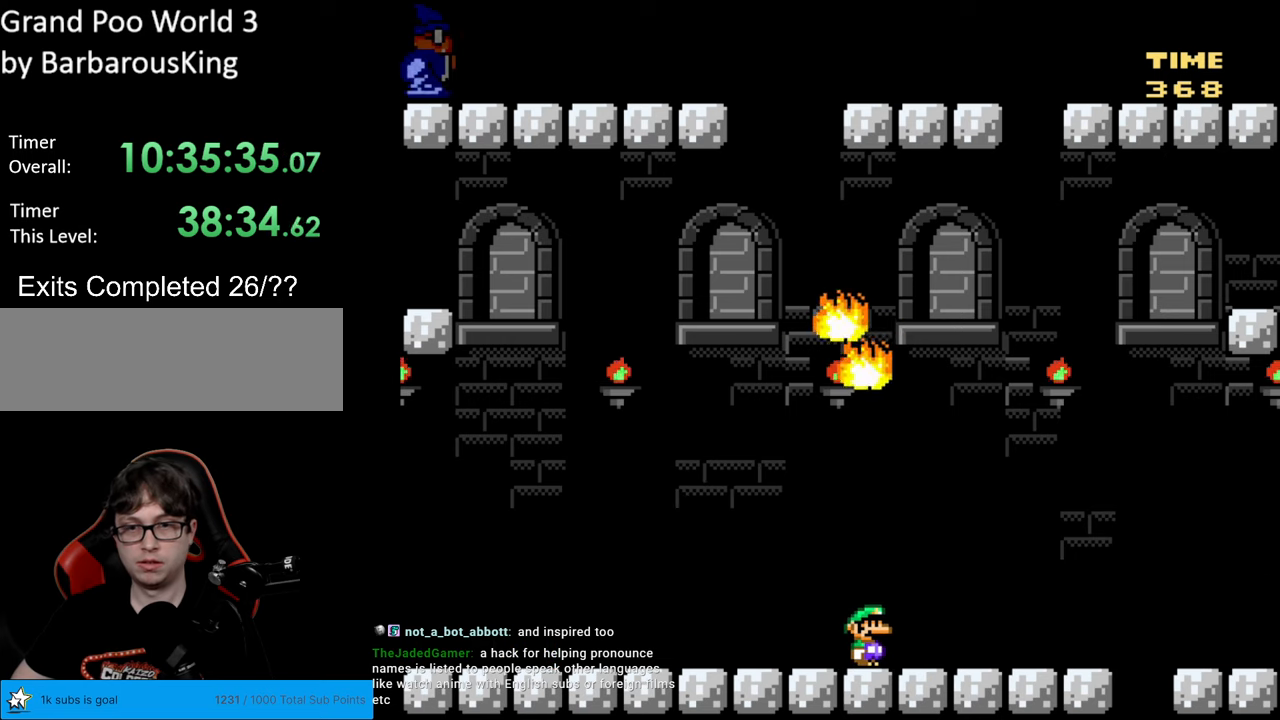
{"buttons": ["Y", "DPAD_LEFT"], "events": [[400, "DPAD_LEFT", "down"]]}
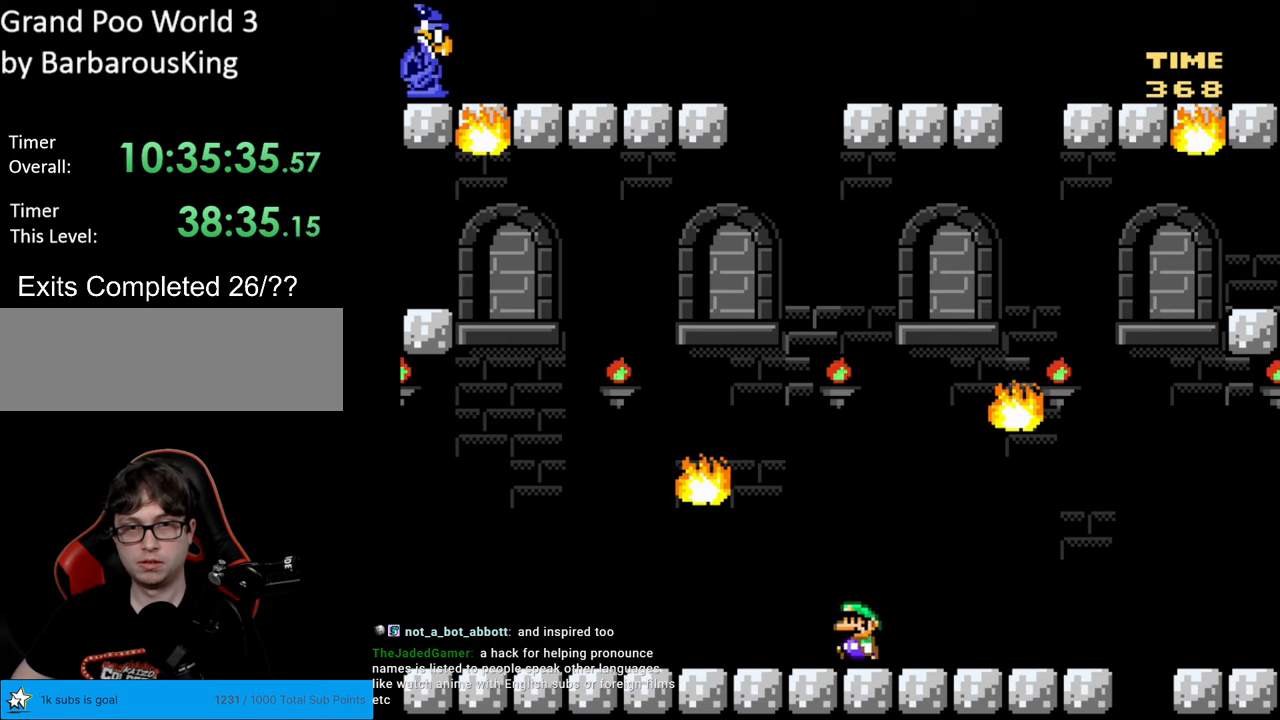
{"buttons": ["B", "Y"], "events": [[67, "B", "down"], [183, "DPAD_LEFT", "up"], [250, "DPAD_RIGHT", "down"], [267, "B", "up"], [383, "DPAD_RIGHT", "up"], [450, "B", "down"]]}
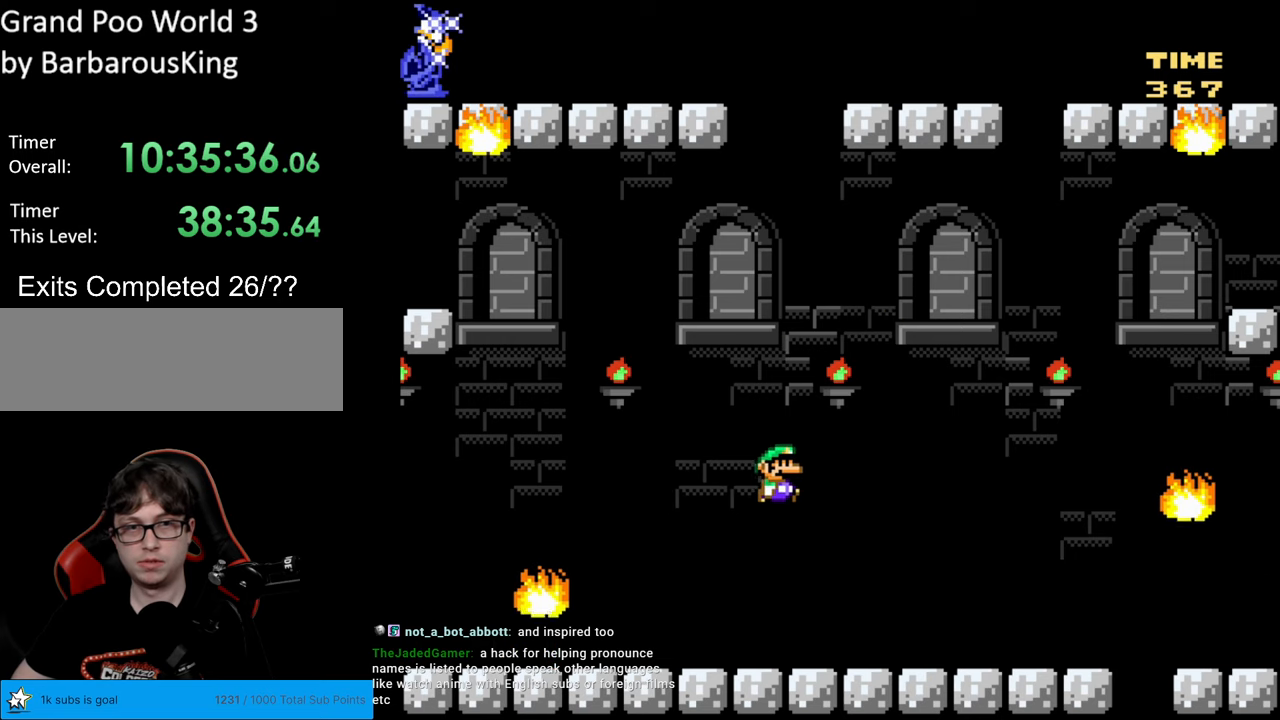
{"buttons": ["Y"], "events": [[83, "B", "up"], [267, "DPAD_RIGHT", "down"], [400, "DPAD_RIGHT", "up"]]}
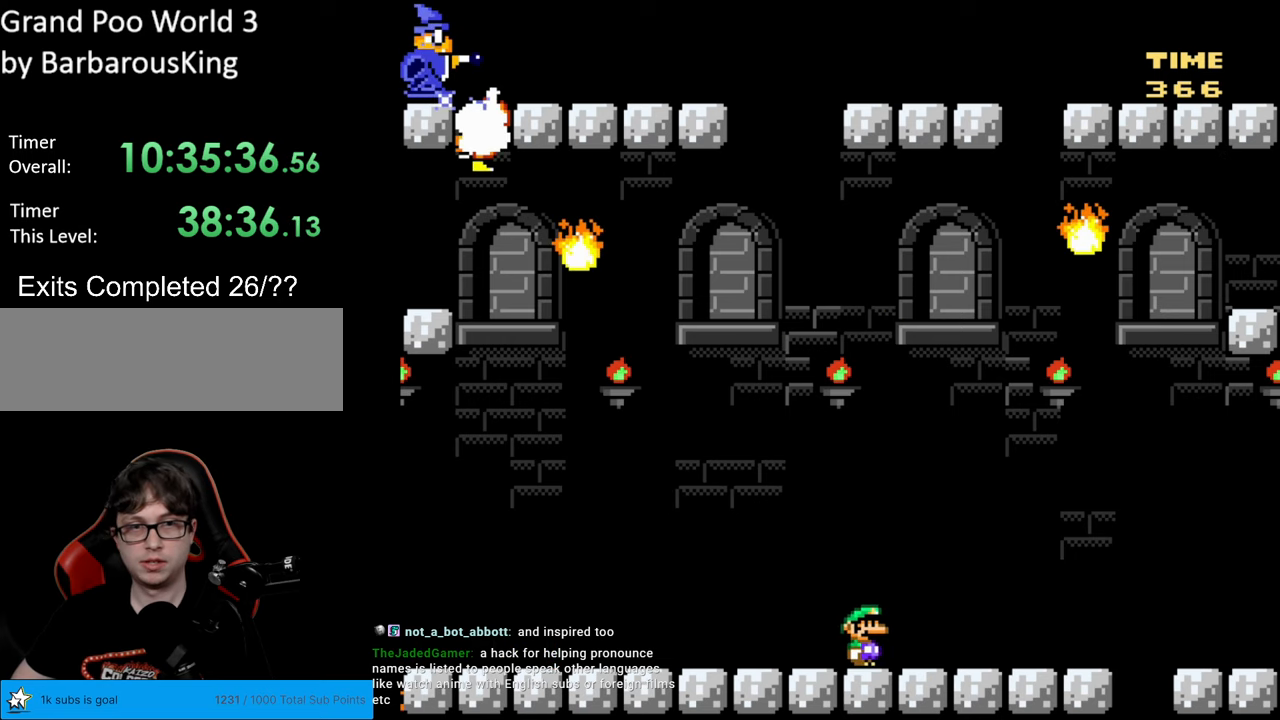
{"buttons": ["B", "Y", "DPAD_RIGHT"], "events": [[100, "DPAD_RIGHT", "down"], [200, "DPAD_RIGHT", "up"], [283, "DPAD_RIGHT", "down"], [483, "B", "down"]]}
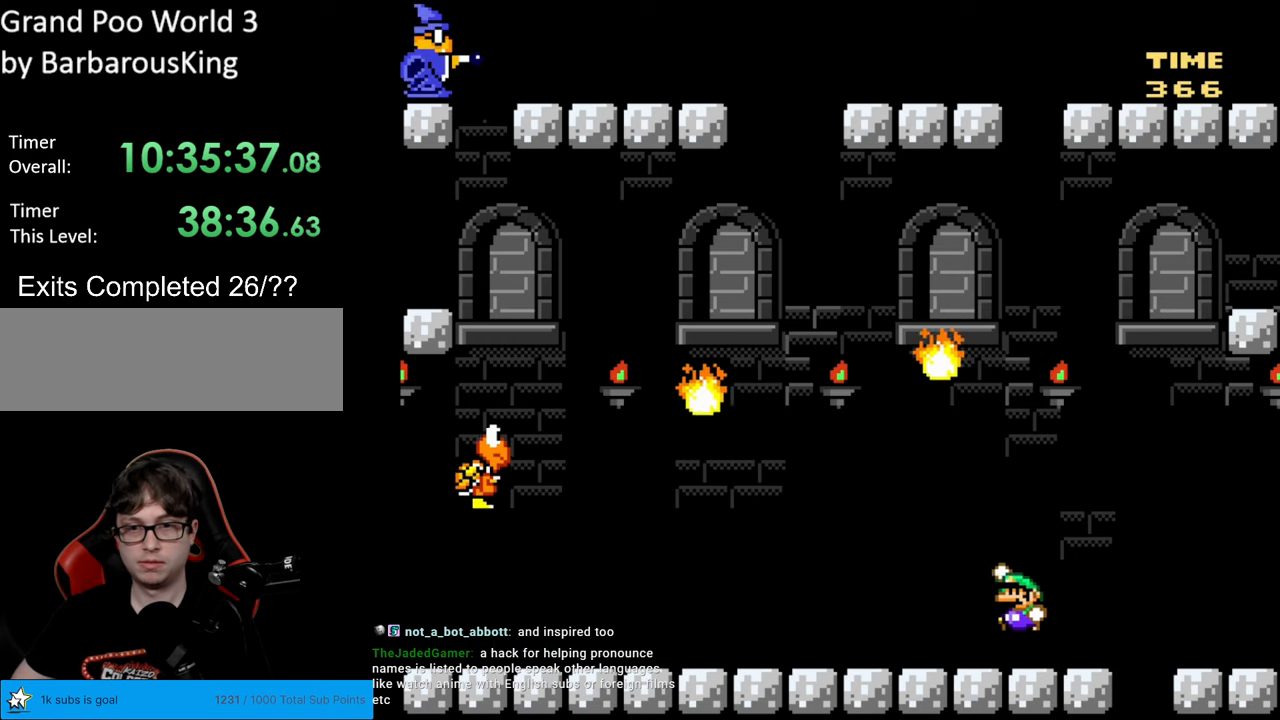
{"buttons": ["B", "Y", "DPAD_LEFT"], "events": [[17, "DPAD_RIGHT", "up"], [17, "DPAD_UP", "down"], [33, "DPAD_LEFT", "down"], [33, "DPAD_UP", "up"]]}
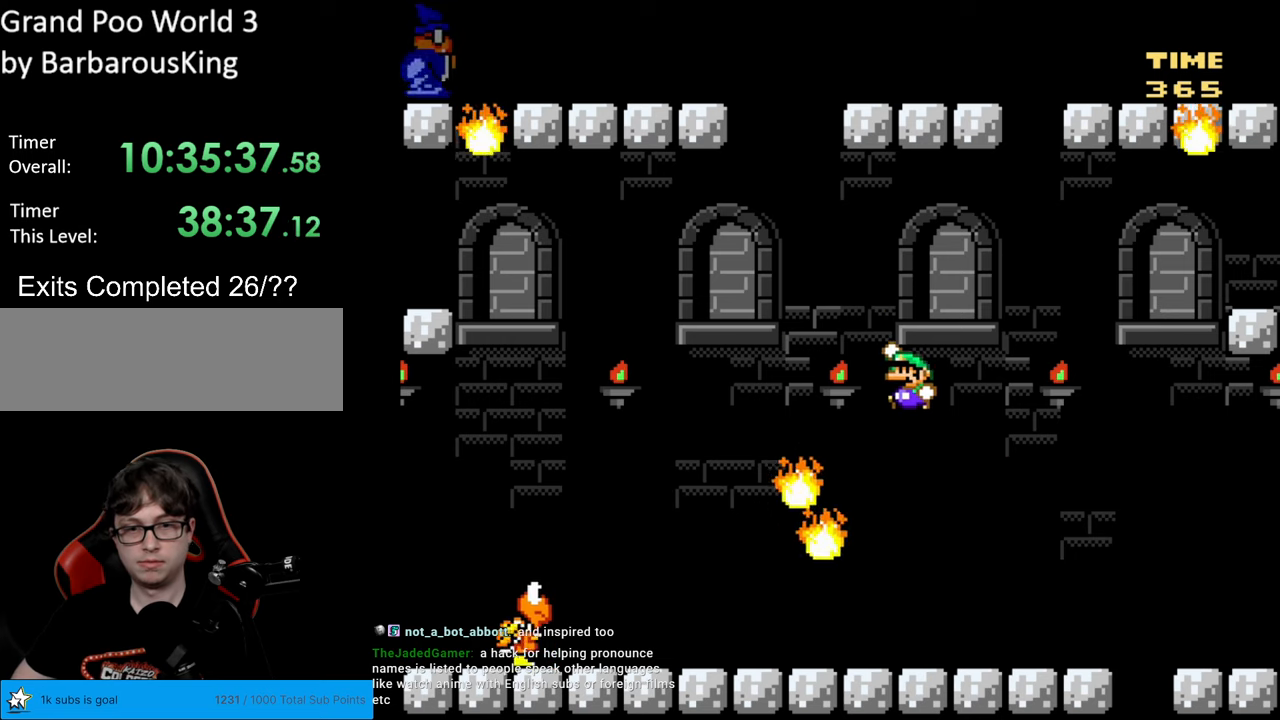
{"buttons": ["B", "Y", "DPAD_RIGHT"], "events": [[167, "B", "up"], [200, "B", "down"], [250, "B", "up"], [283, "B", "down"], [400, "DPAD_LEFT", "up"], [400, "DPAD_UP", "down"], [417, "DPAD_RIGHT", "down"], [417, "DPAD_UP", "up"]]}
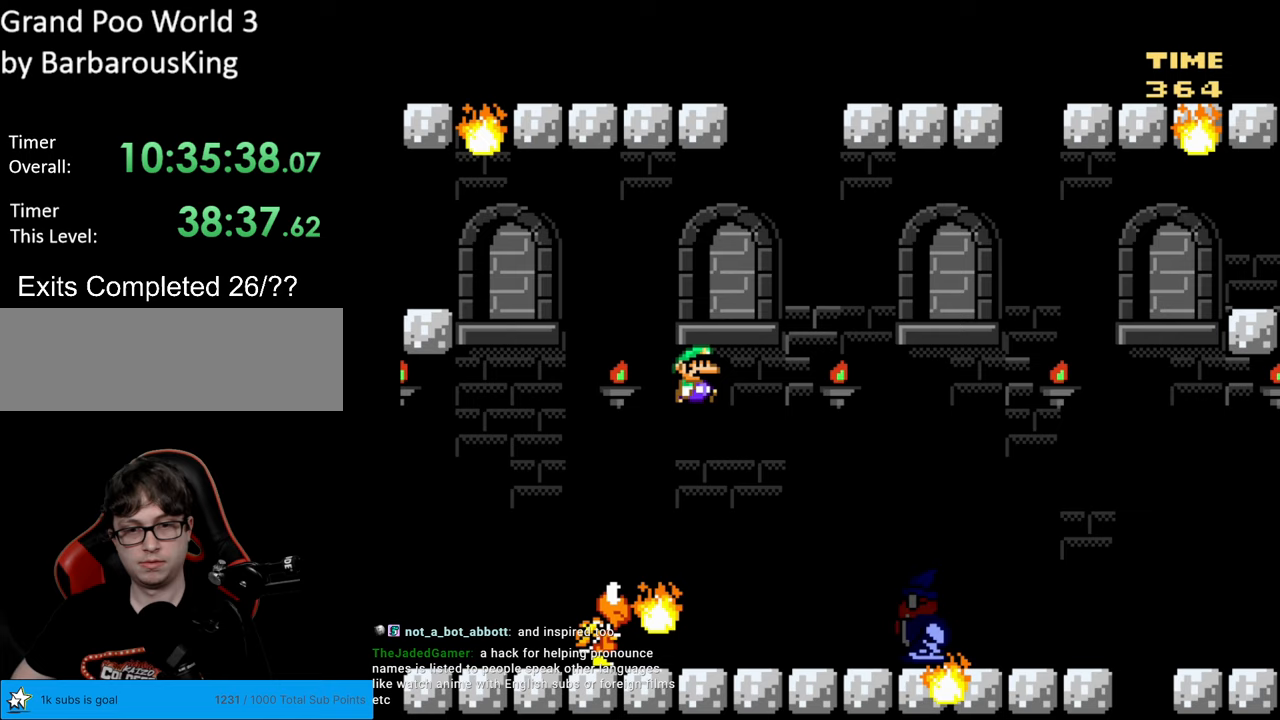
{"buttons": ["B", "Y", "DPAD_LEFT"], "events": [[83, "DPAD_RIGHT", "up"], [183, "DPAD_LEFT", "down"], [267, "B", "up"], [317, "B", "down"]]}